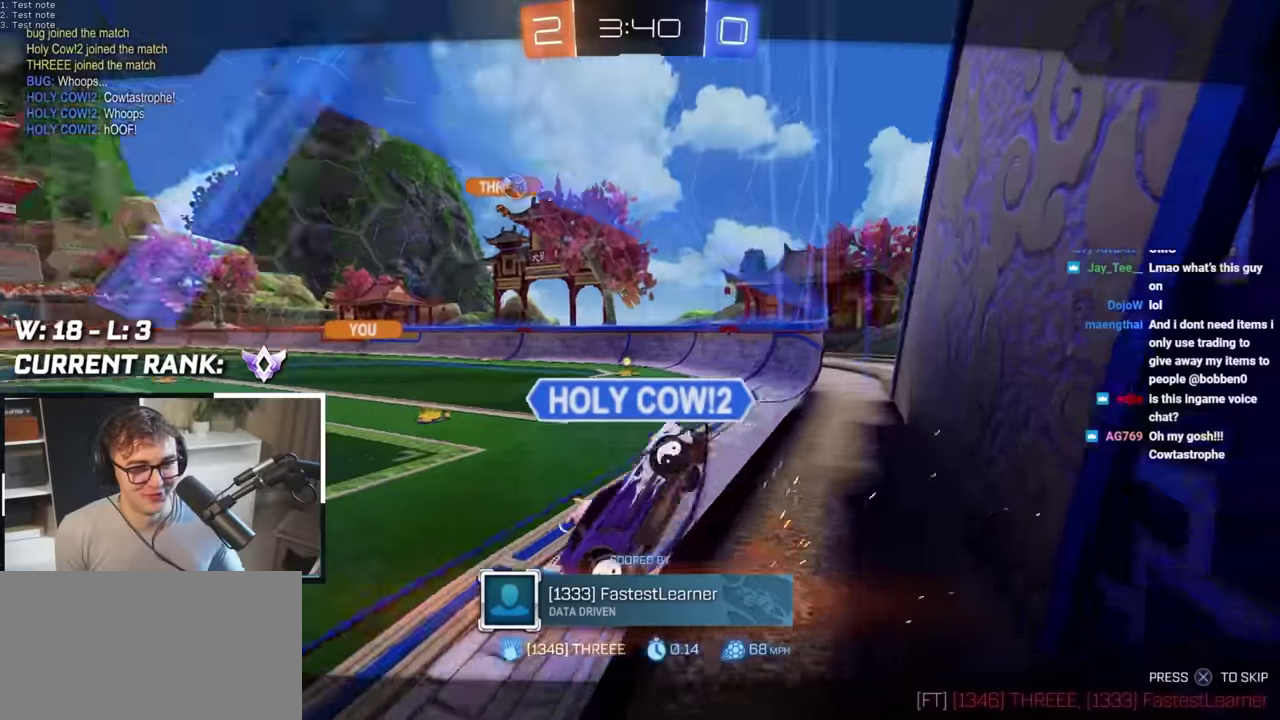
Gameplay with a controller (PlayStation layout); each line is a JSON object with the inputs held at the frame after it. "events" lists button and stick changes between this image and that frame as [ms after this image, input, new state], when the widget could be followed in between.
{"buttons": [], "left_stick": "center", "right_stick": "center", "events": []}
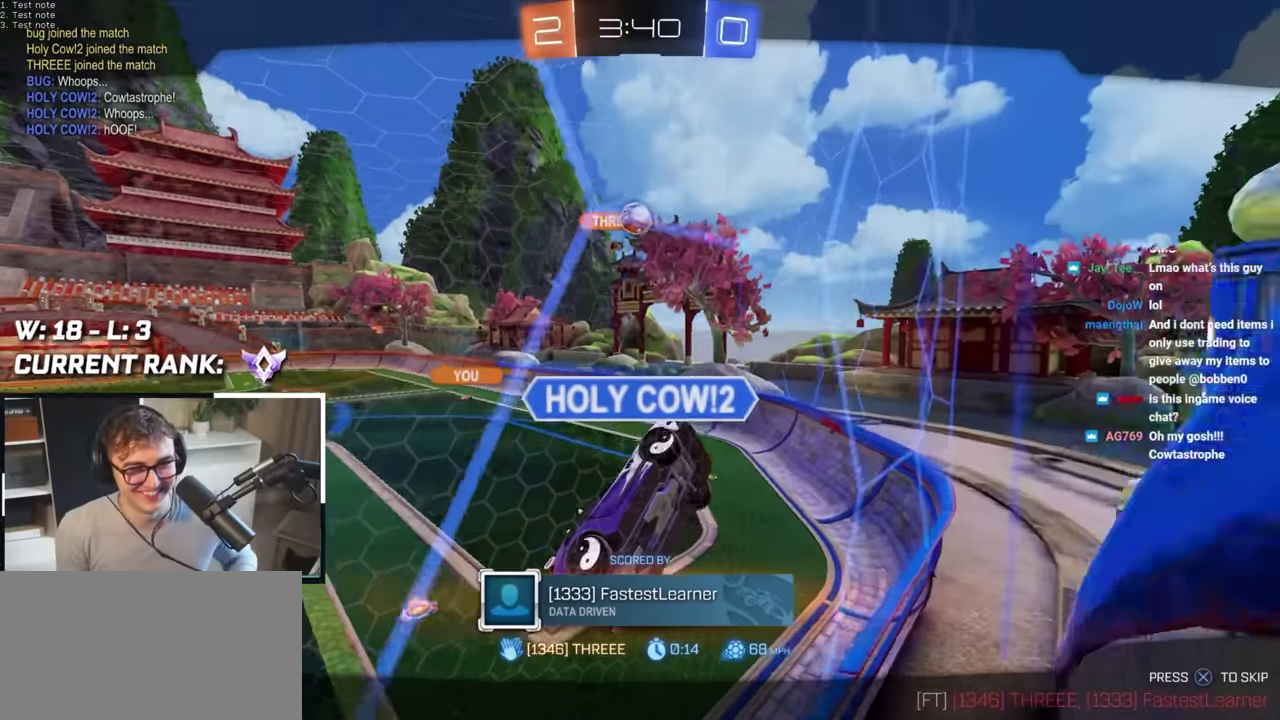
{"buttons": [], "left_stick": "center", "right_stick": "center", "events": []}
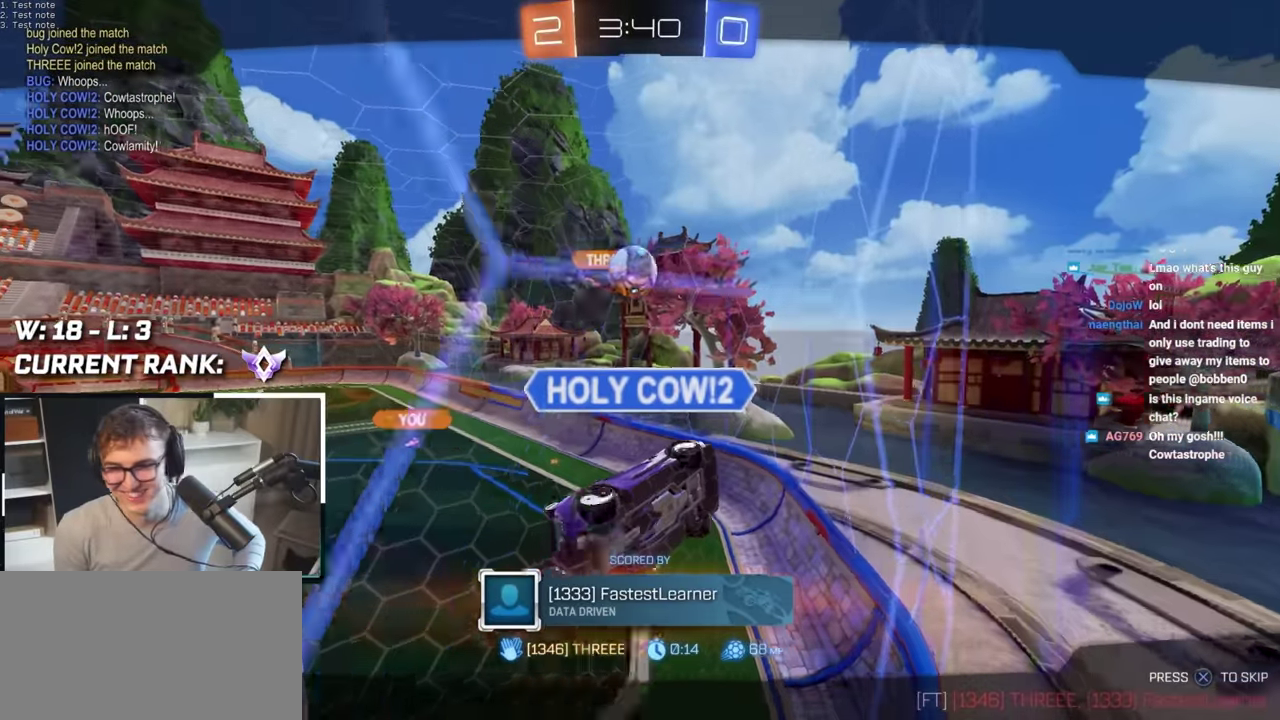
{"buttons": [], "left_stick": "center", "right_stick": "center", "events": []}
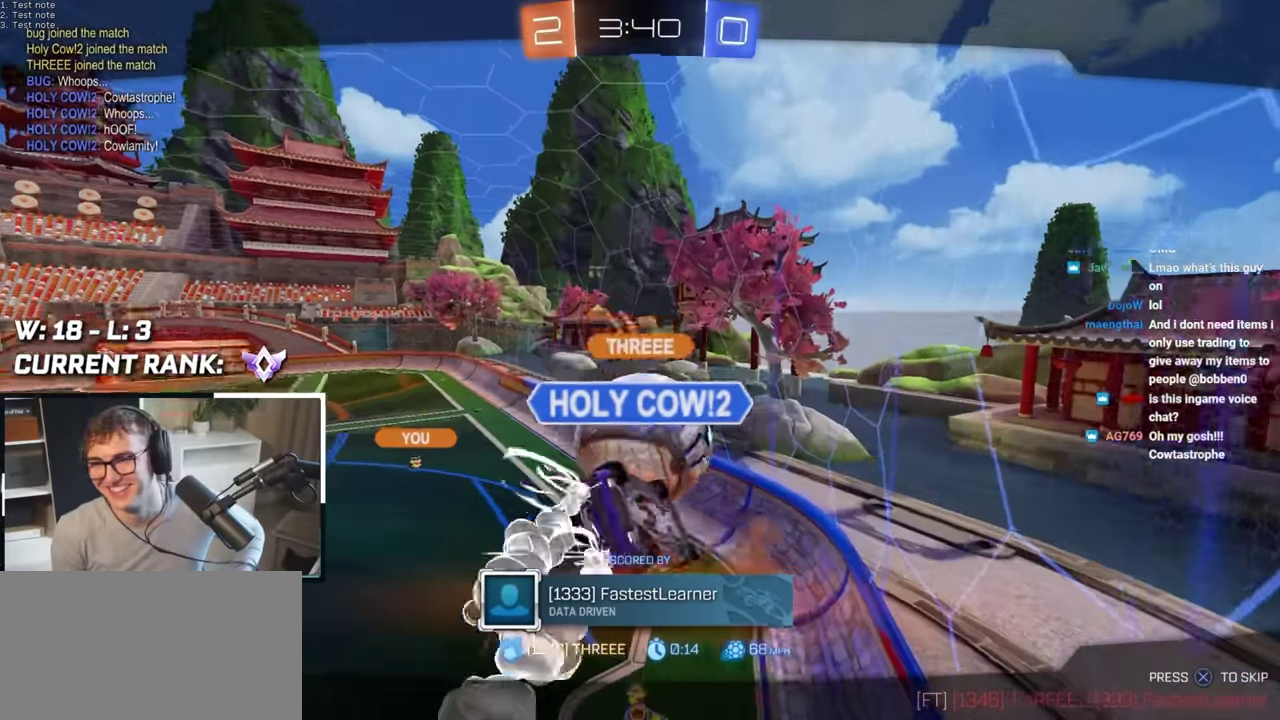
{"buttons": [], "left_stick": "center", "right_stick": "center", "events": []}
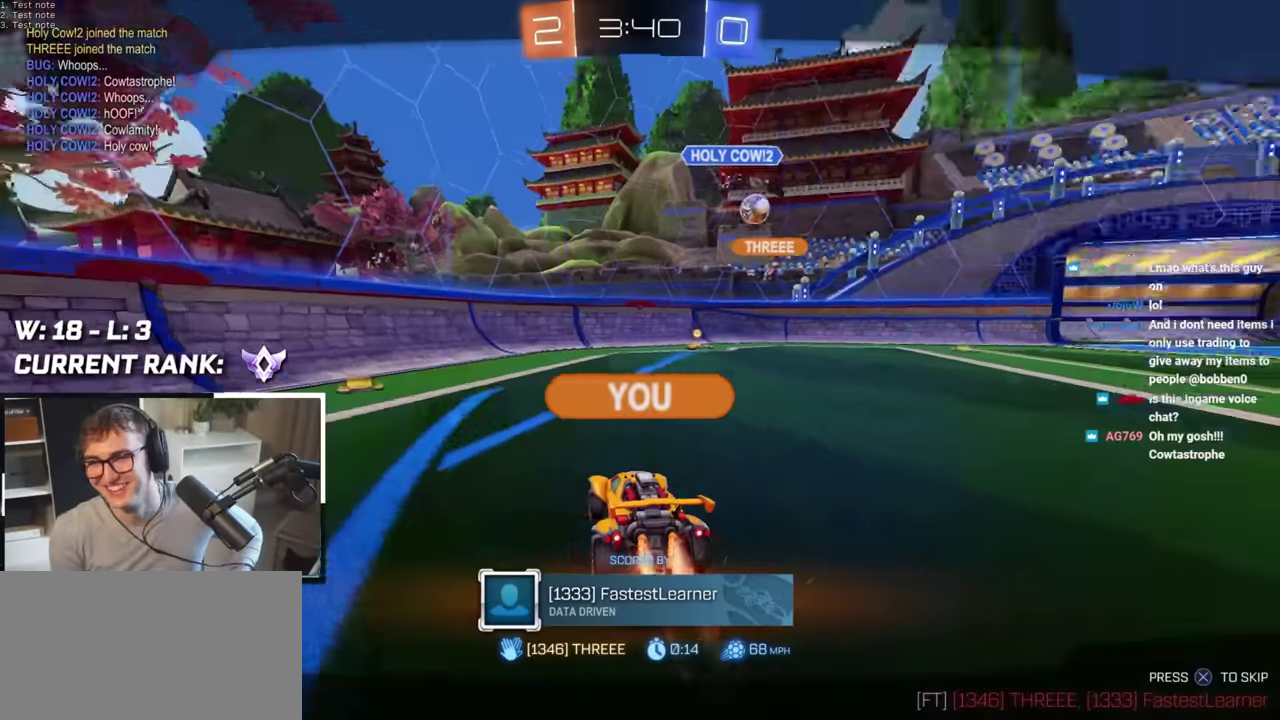
{"buttons": [], "left_stick": "center", "right_stick": "center", "events": []}
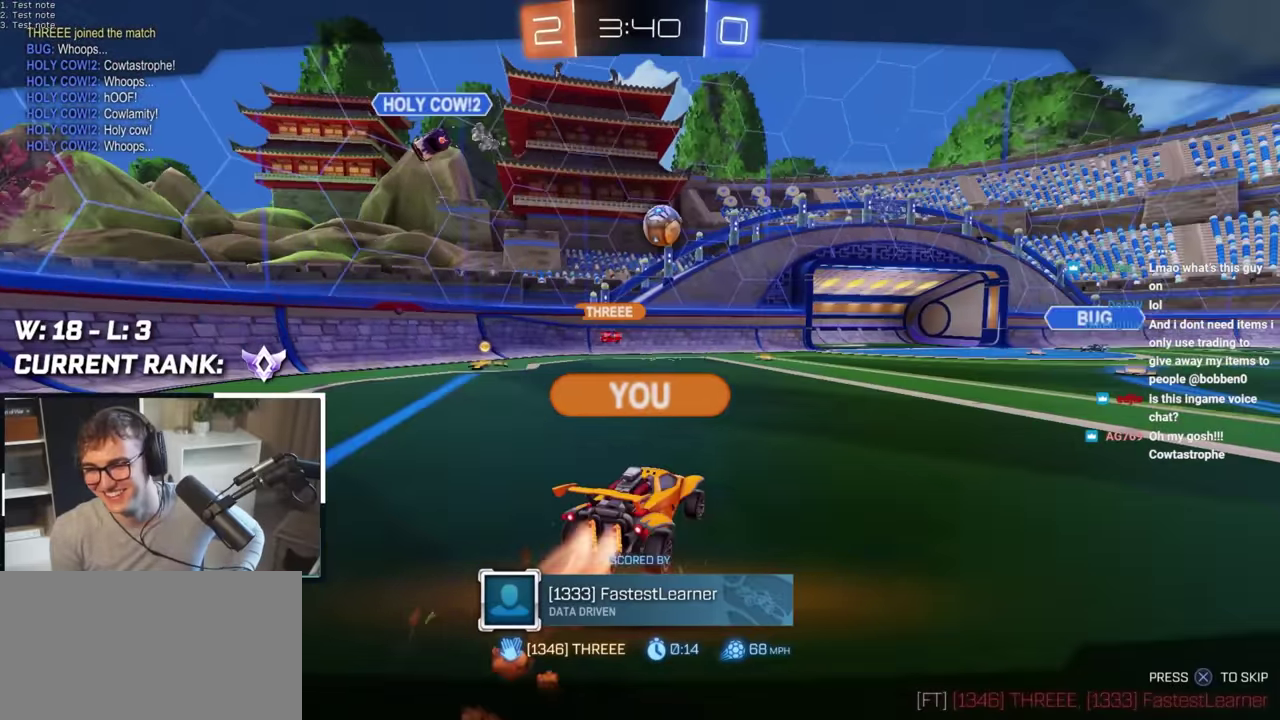
{"buttons": [], "left_stick": "center", "right_stick": "center", "events": []}
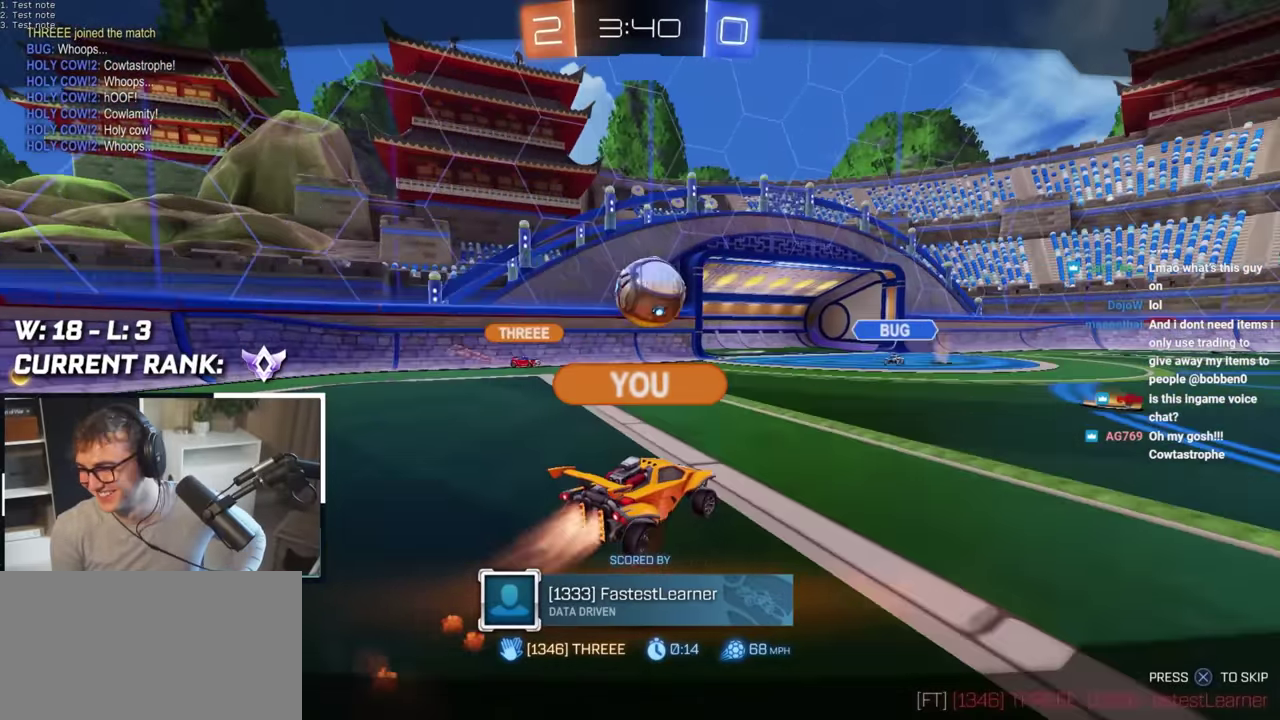
{"buttons": [], "left_stick": "center", "right_stick": "center", "events": []}
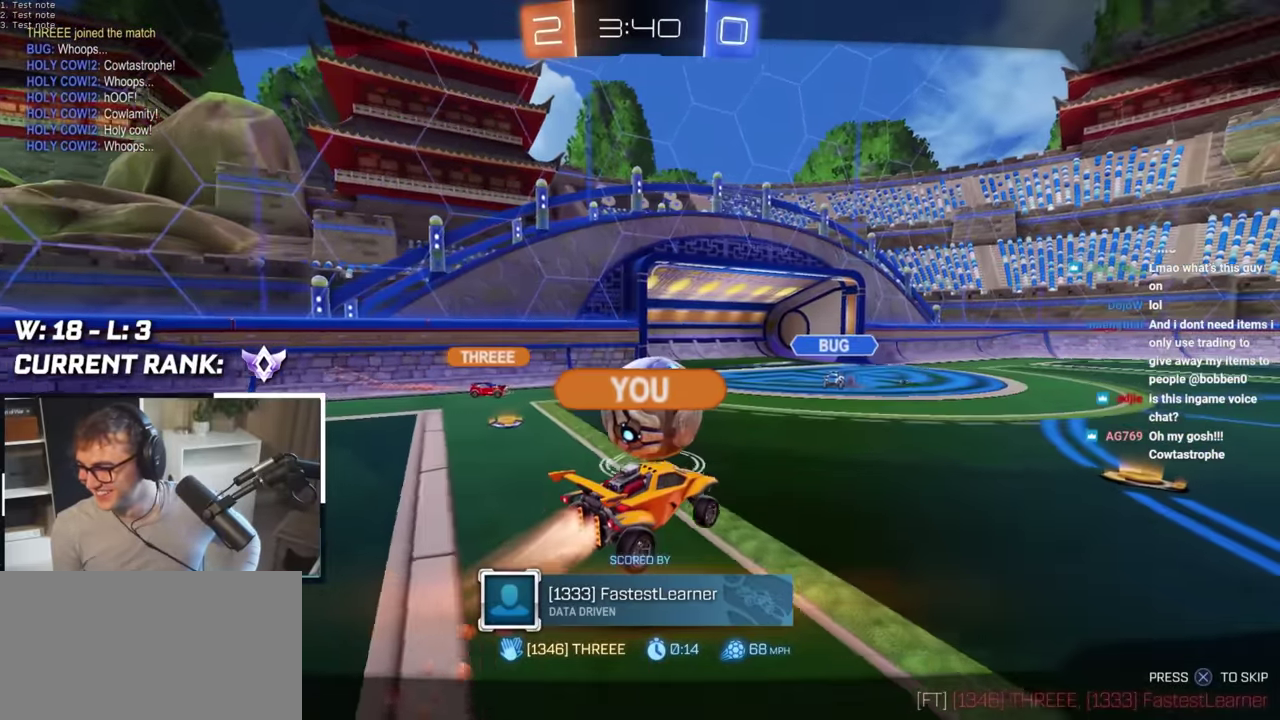
{"buttons": ["L2"], "left_stick": "right", "right_stick": "center", "events": [[467, "L2", "down"], [467, "left_stick", "right"]]}
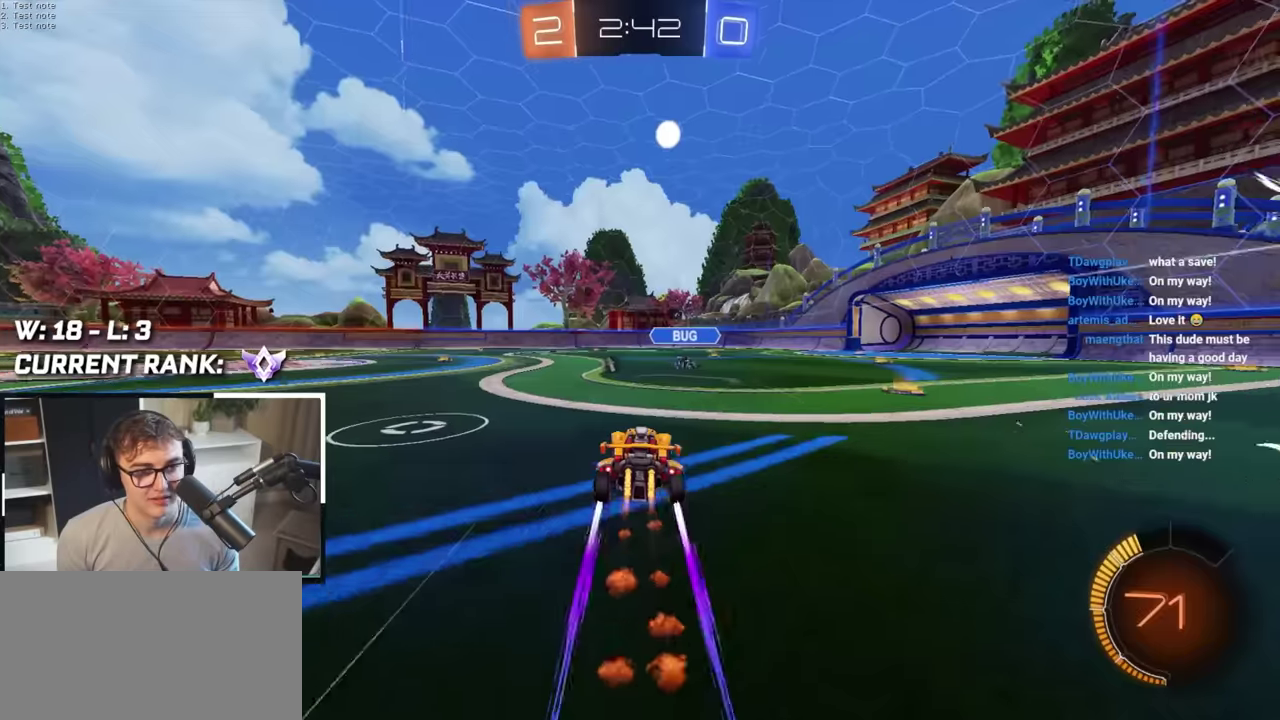
{"buttons": [], "left_stick": "up-left", "right_stick": "center", "events": [[67, "L2", "up"], [117, "left_stick", "up-right"], [167, "left_stick", "up"], [467, "left_stick", "up-left"]]}
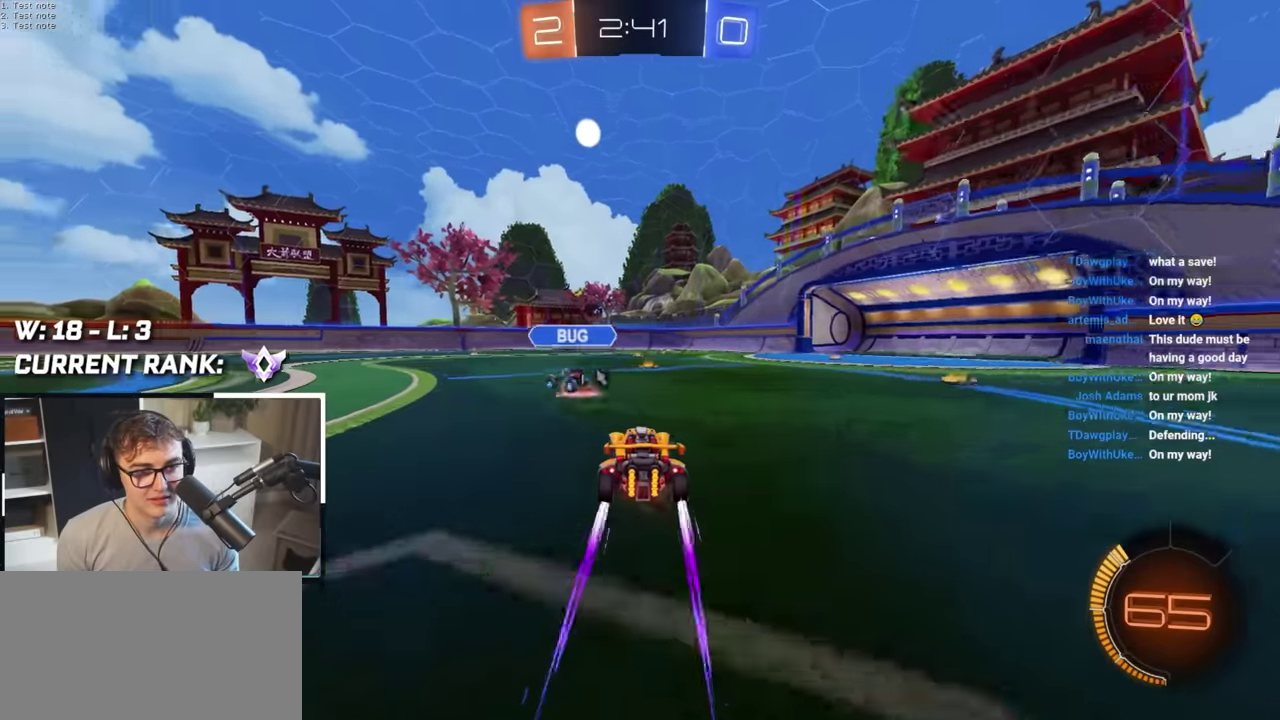
{"buttons": ["TRIANGLE"], "left_stick": "up", "right_stick": "center", "events": [[67, "left_stick", "left"], [167, "left_stick", "up-left"], [217, "R1", "down"], [300, "R1", "up"], [383, "left_stick", "up"], [417, "TRIANGLE", "down"]]}
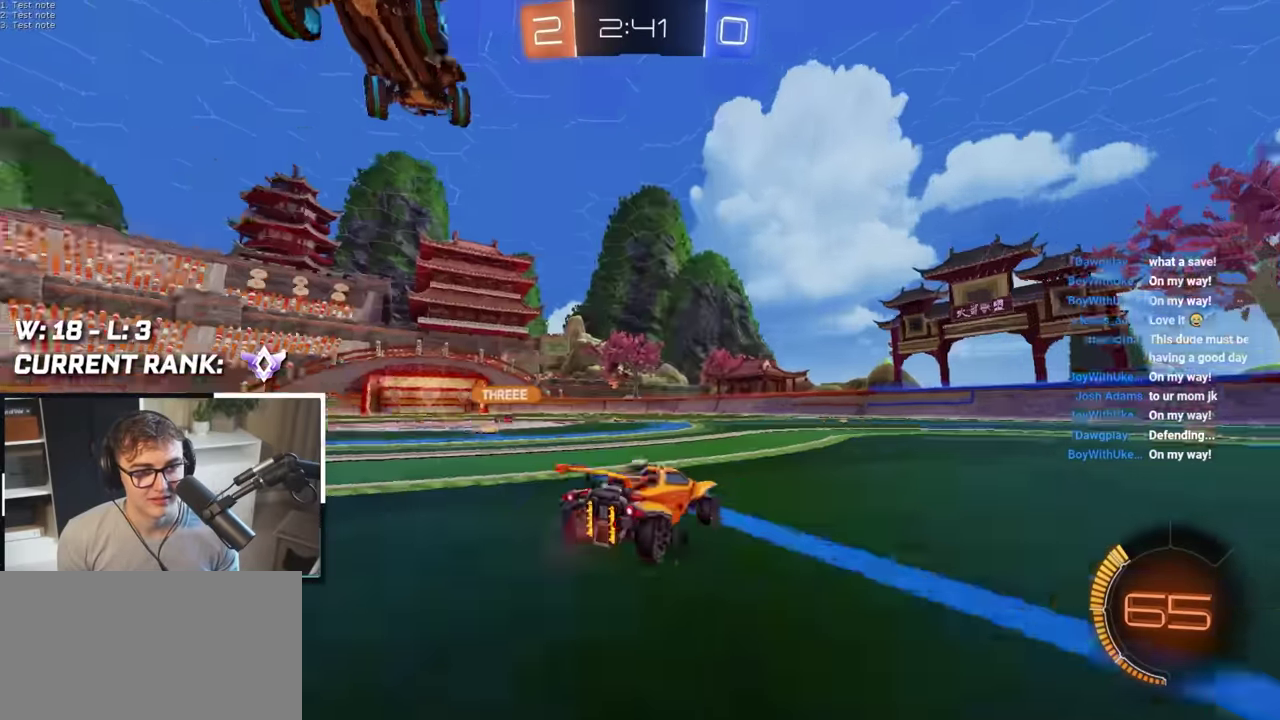
{"buttons": [], "left_stick": "up", "right_stick": "center", "events": [[17, "TRIANGLE", "up"]]}
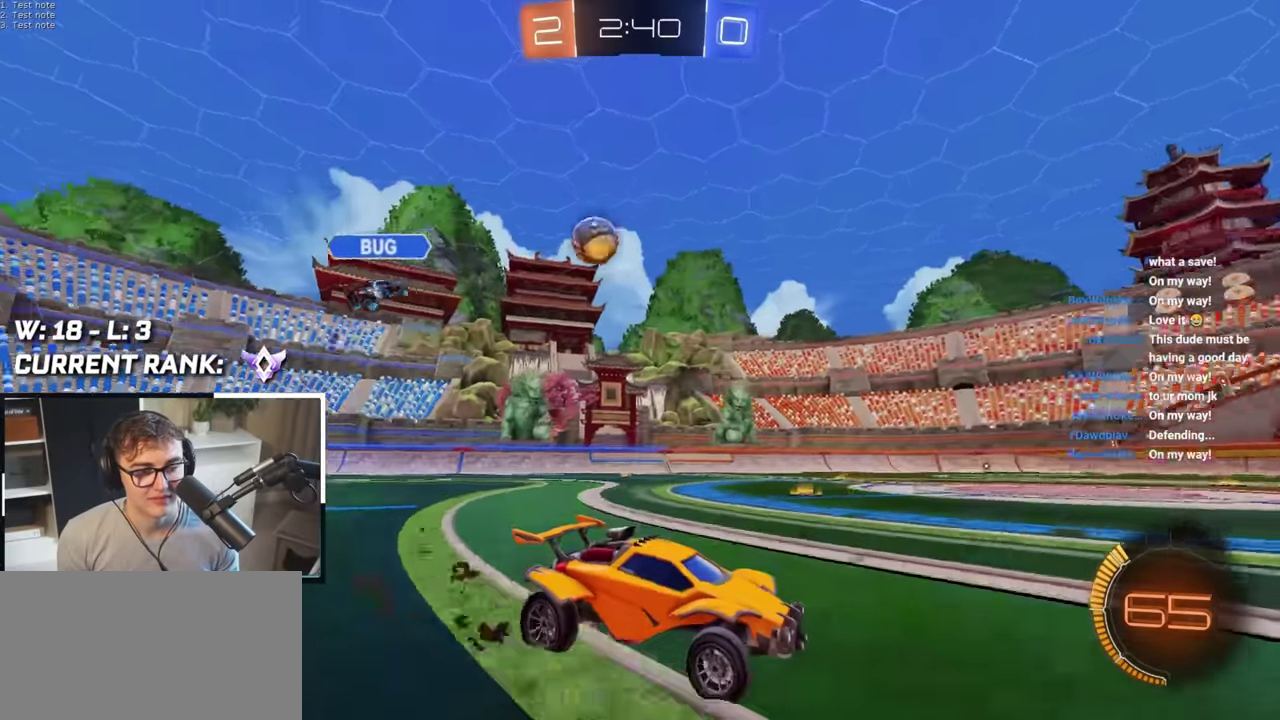
{"buttons": [], "left_stick": "up", "right_stick": "center", "events": []}
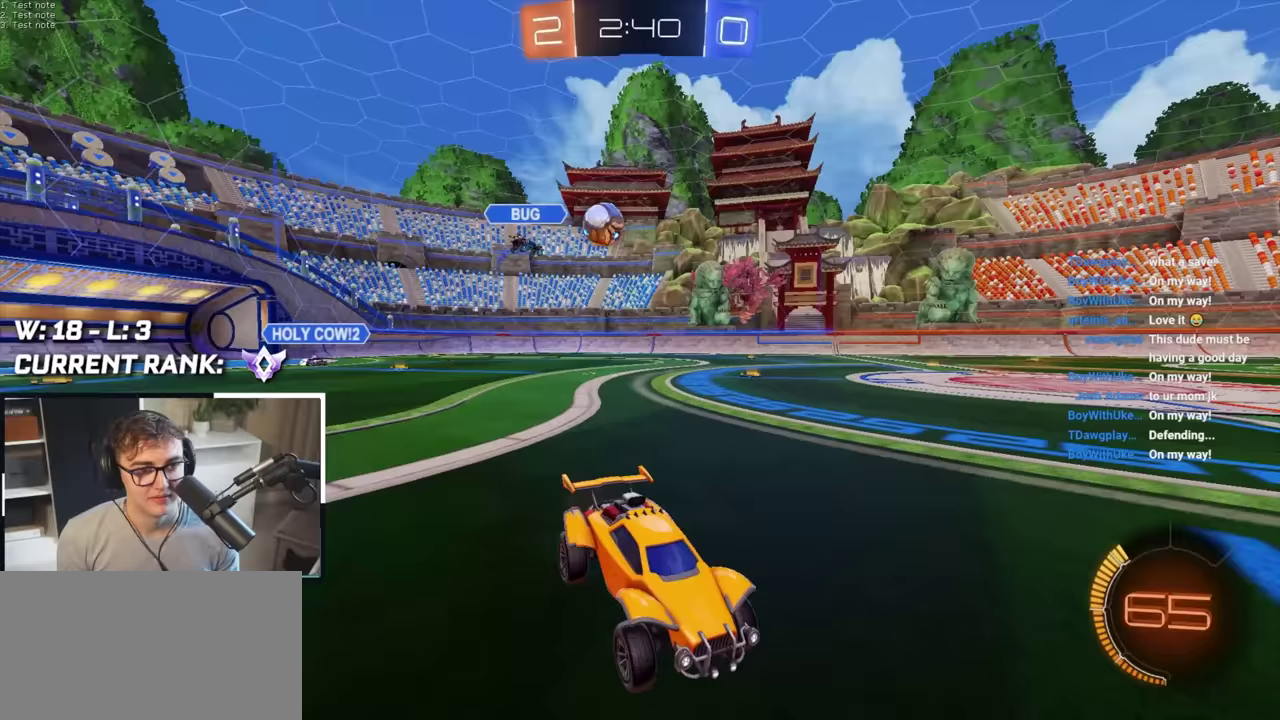
{"buttons": [], "left_stick": "up-left", "right_stick": "center", "events": [[133, "left_stick", "up-left"]]}
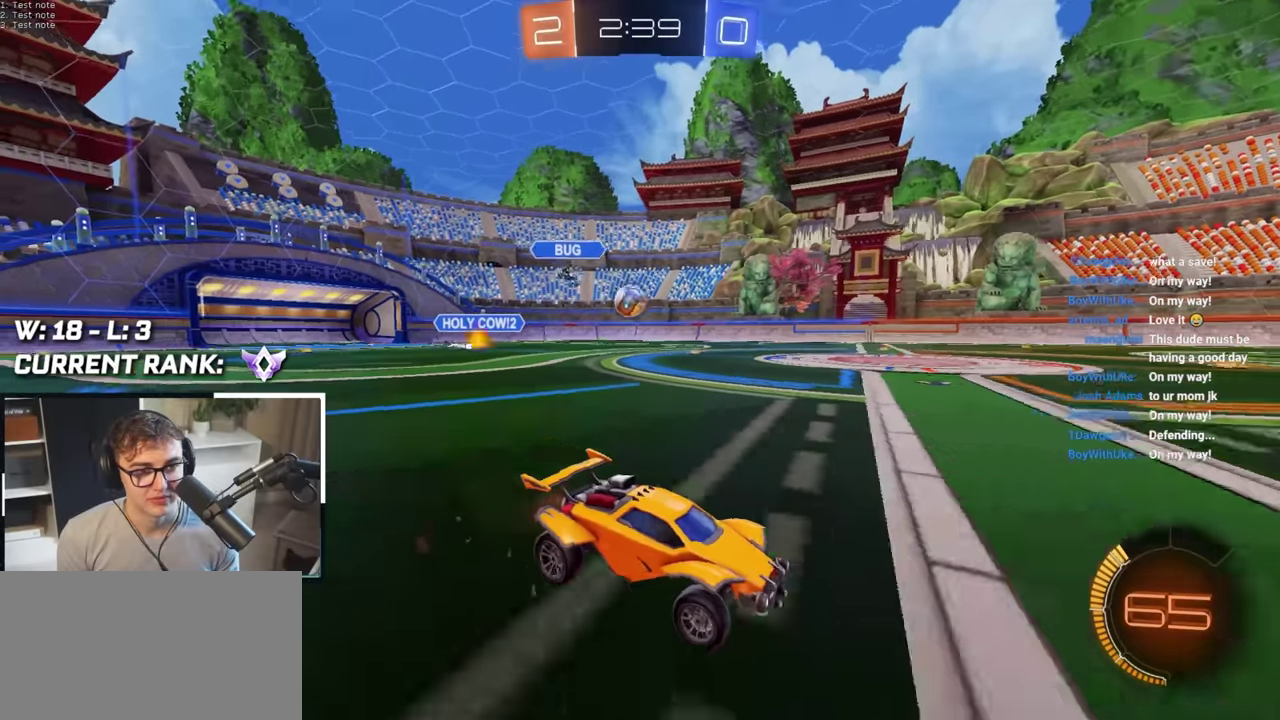
{"buttons": [], "left_stick": "up", "right_stick": "center", "events": [[17, "left_stick", "up"]]}
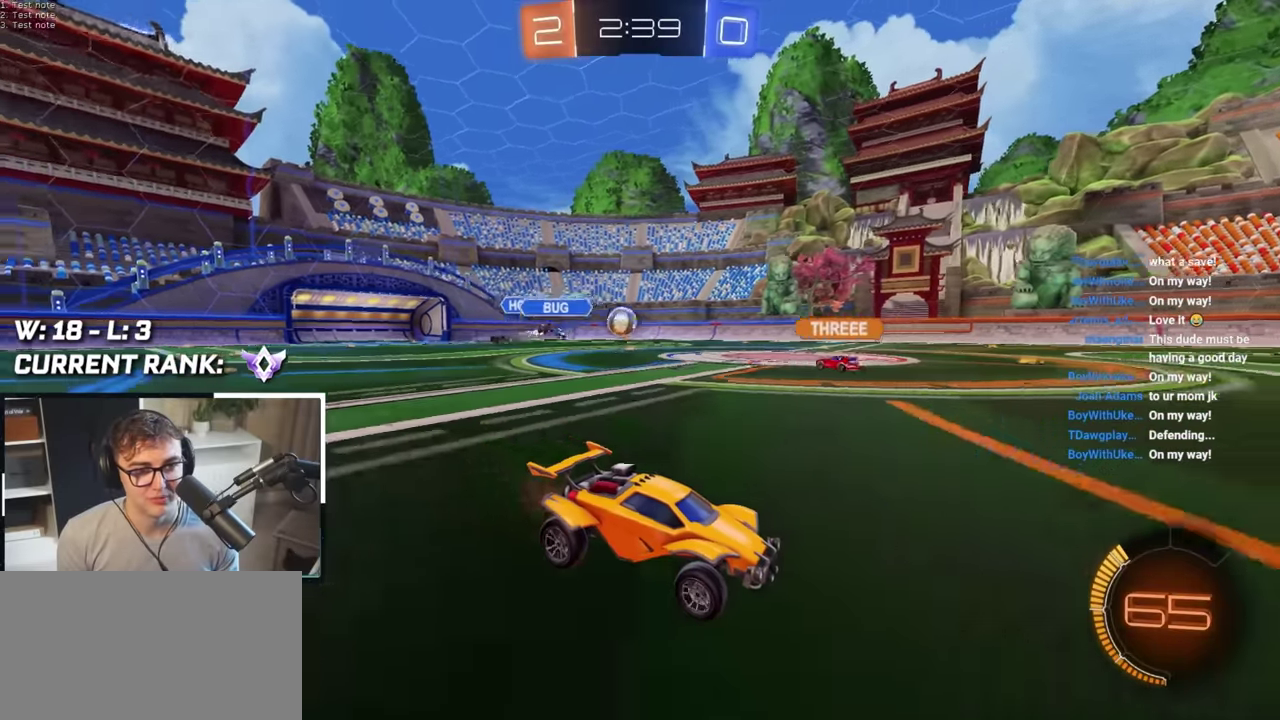
{"buttons": [], "left_stick": "up-left", "right_stick": "center", "events": [[483, "left_stick", "up-left"]]}
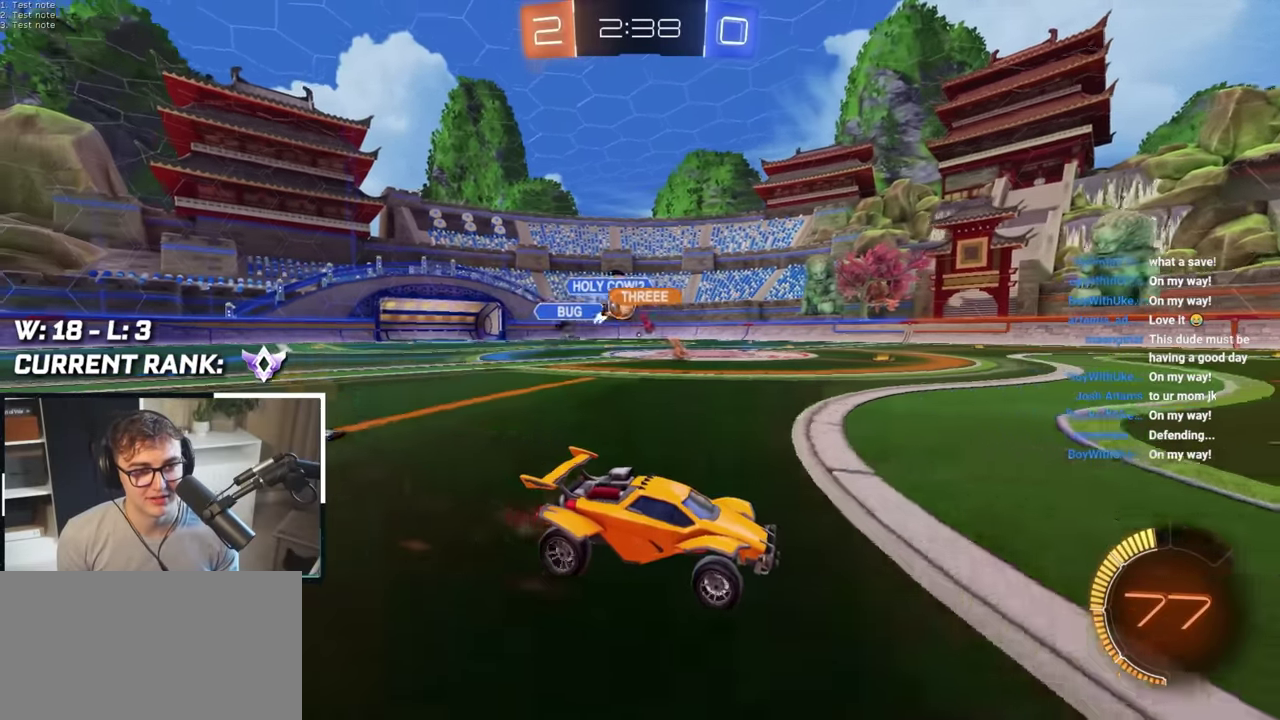
{"buttons": [], "left_stick": "up-left", "right_stick": "center", "events": [[383, "left_stick", "up"], [483, "left_stick", "up-left"]]}
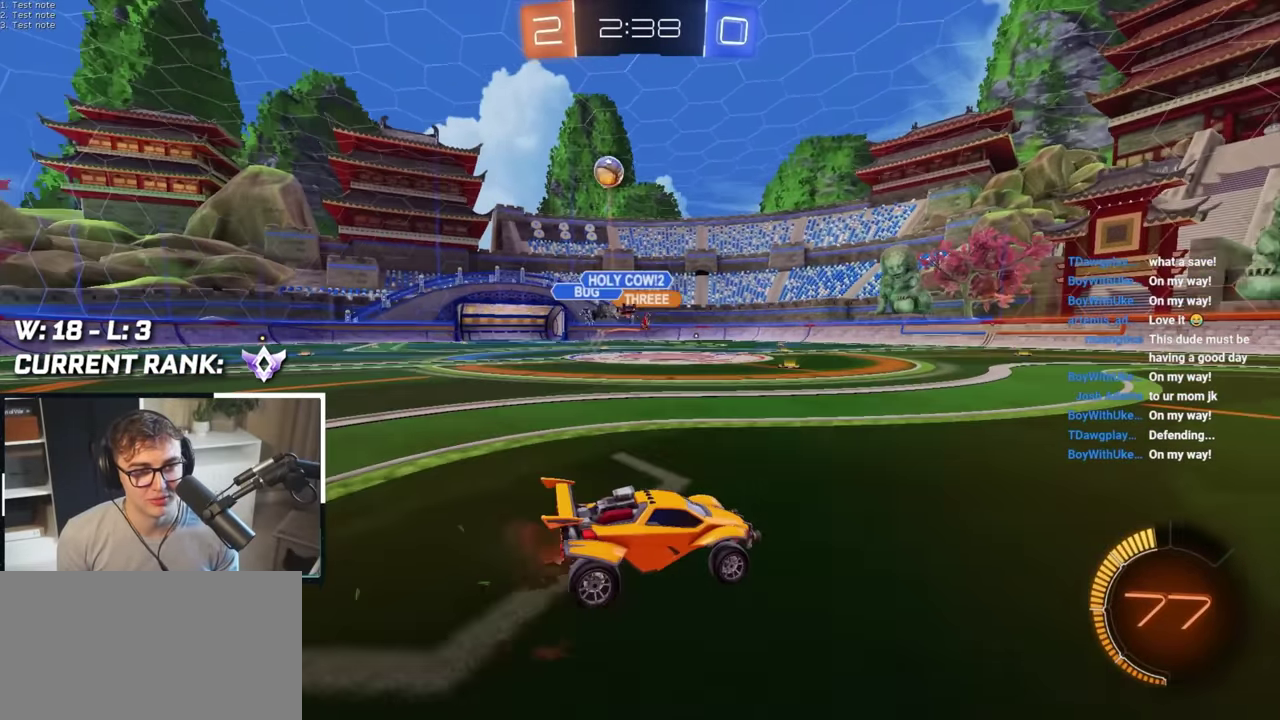
{"buttons": ["L2"], "left_stick": "up-left", "right_stick": "center", "events": [[33, "left_stick", "left"], [67, "R1", "down"], [83, "left_stick", "down-left"], [233, "left_stick", "up-left"], [267, "R1", "up"], [383, "L2", "down"]]}
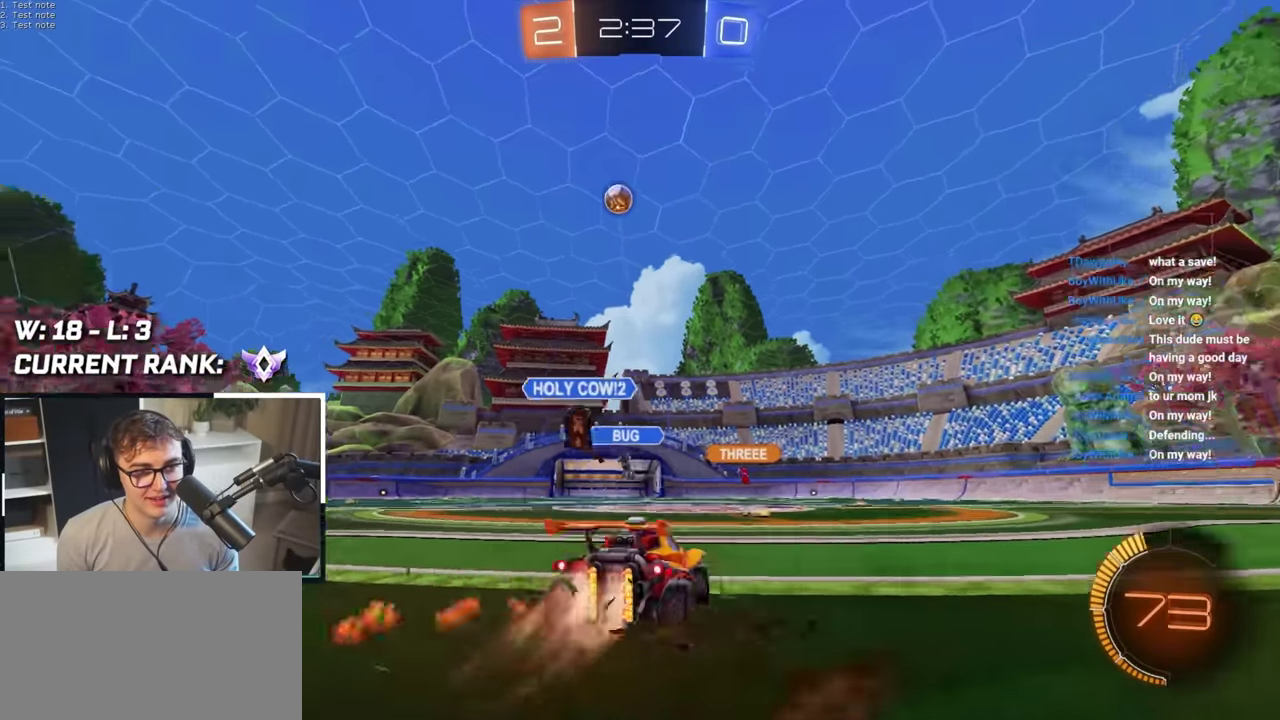
{"buttons": ["L2"], "left_stick": "up-right", "right_stick": "center", "events": [[117, "left_stick", "center"], [383, "left_stick", "up-right"]]}
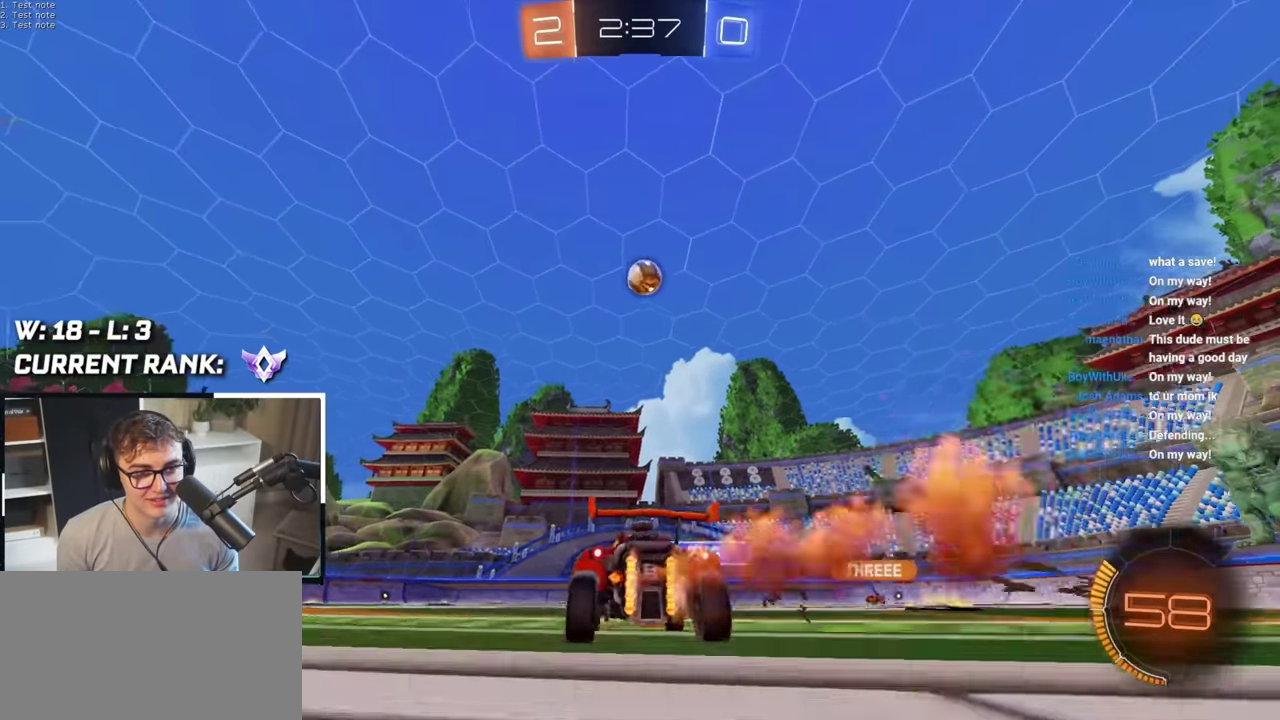
{"buttons": [], "left_stick": "center", "right_stick": "center", "events": [[33, "L2", "up"], [67, "left_stick", "center"], [83, "CROSS", "down"], [133, "left_stick", "down-right"], [217, "left_stick", "down"], [333, "L2", "down"], [350, "CROSS", "up"], [367, "left_stick", "down-left"], [433, "left_stick", "center"], [483, "L2", "up"]]}
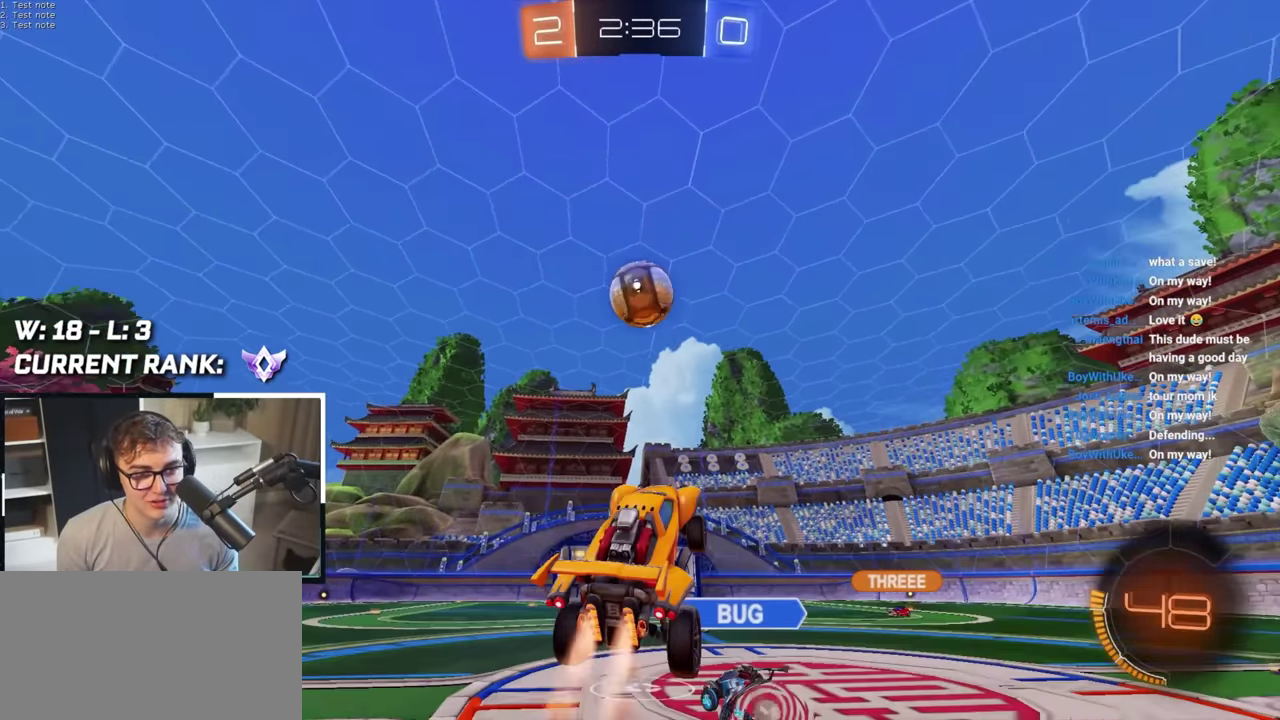
{"buttons": [], "left_stick": "left", "right_stick": "center", "events": [[133, "L2", "down"], [133, "left_stick", "up-right"], [267, "L2", "up"], [267, "left_stick", "up-left"], [317, "CROSS", "down"], [400, "CROSS", "up"], [467, "left_stick", "left"]]}
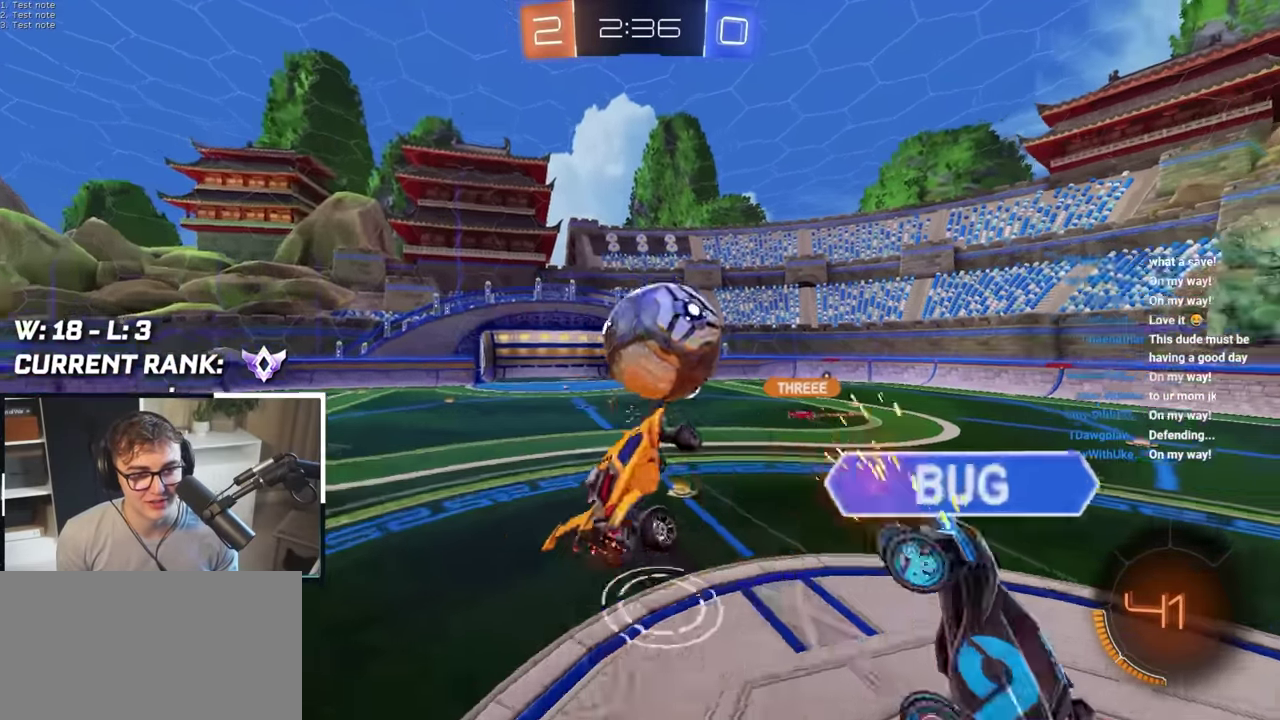
{"buttons": ["SQUARE"], "left_stick": "right", "right_stick": "center", "events": [[33, "left_stick", "down-left"], [183, "left_stick", "down"], [383, "left_stick", "down-right"], [433, "SQUARE", "down"], [467, "left_stick", "right"]]}
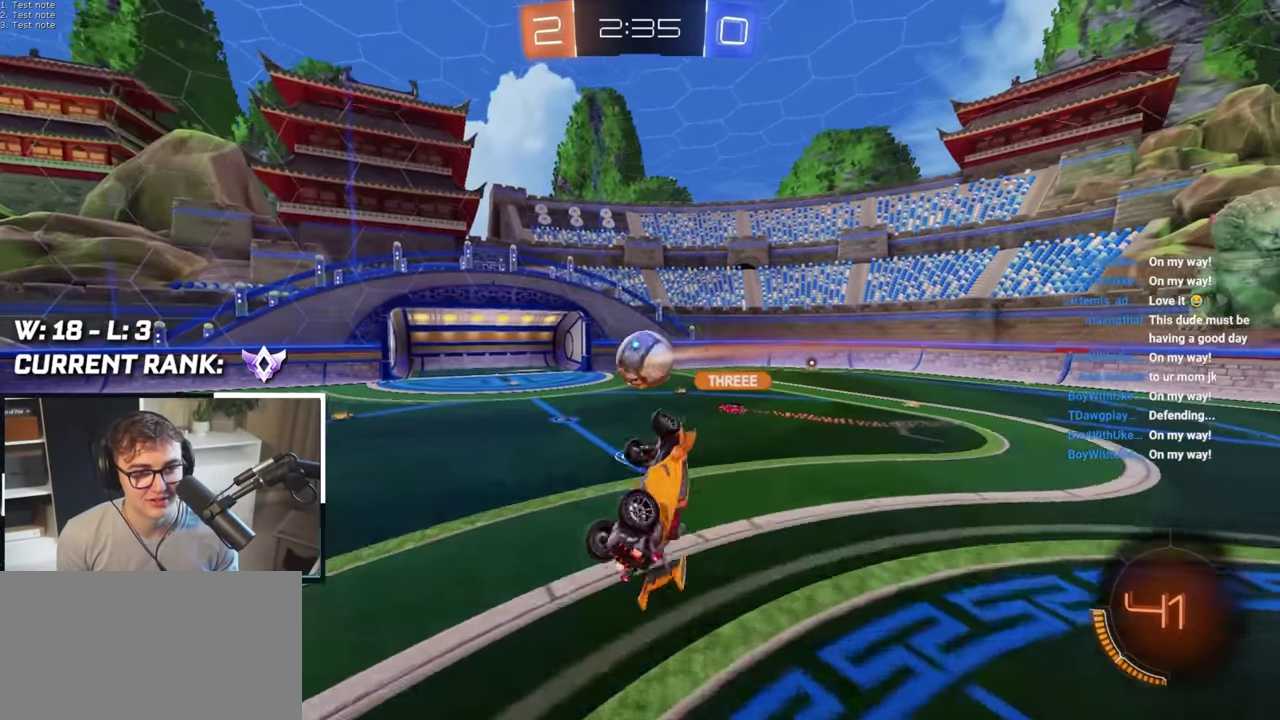
{"buttons": [], "left_stick": "center", "right_stick": "center", "events": [[67, "left_stick", "up-right"], [167, "left_stick", "up-left"], [250, "SQUARE", "up"], [300, "left_stick", "center"]]}
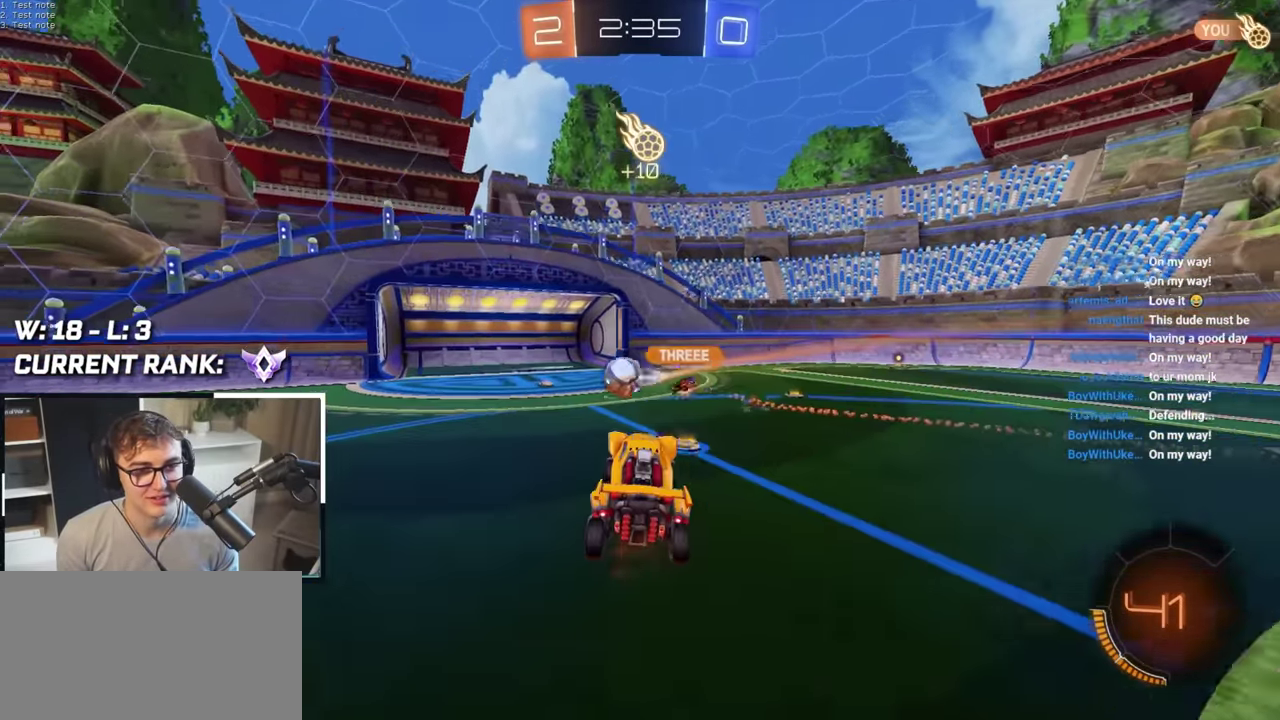
{"buttons": [], "left_stick": "down-left", "right_stick": "center", "events": [[17, "left_stick", "up-left"], [83, "left_stick", "left"], [283, "left_stick", "center"], [350, "left_stick", "left"], [417, "left_stick", "down-left"]]}